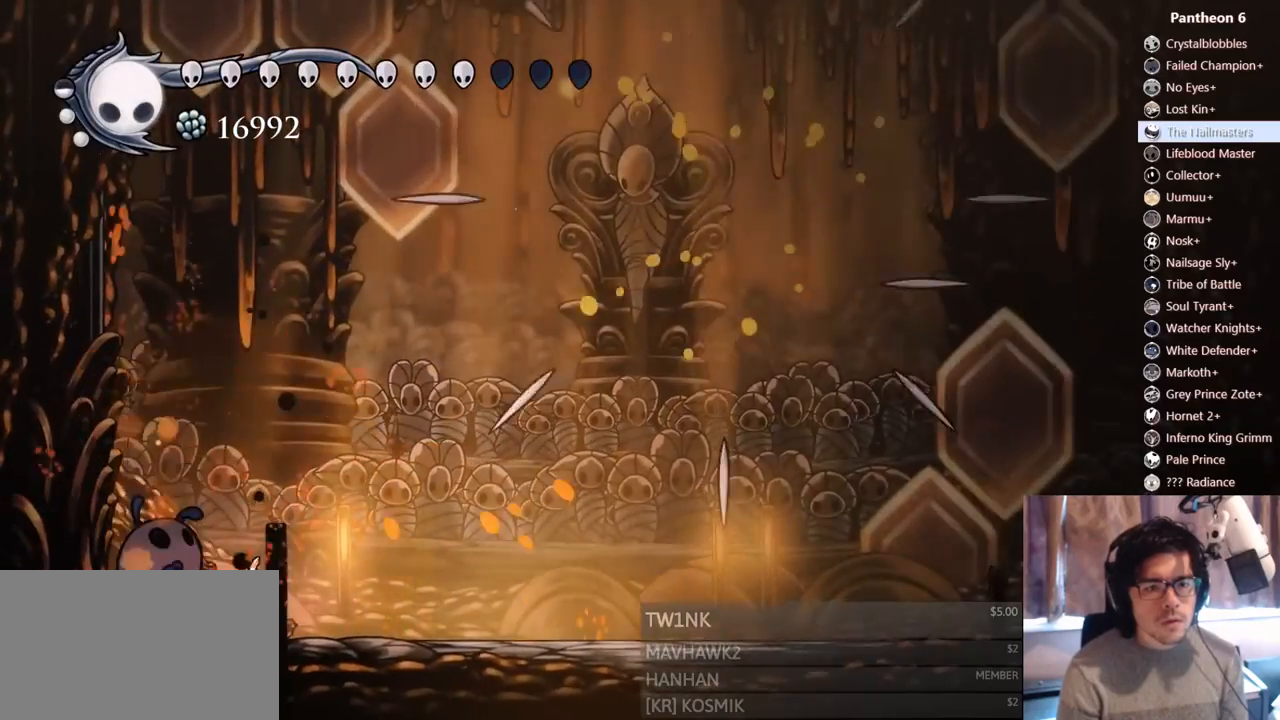
Gameplay with a controller (Xbox layout); each line is a JSON object with the inputs held at the frame after it. "events" lists button and stick changes between this image and that frame as [ms after this image, input, new state], when the widget could be followed in between. Not read: L3 R3 SHARE.
{"buttons": ["B"], "left_stick": "center", "right_stick": "center", "events": [[17, "B", "down"], [67, "DPAD_RIGHT", "up"], [117, "DPAD_LEFT", "down"], [350, "DPAD_LEFT", "up"]]}
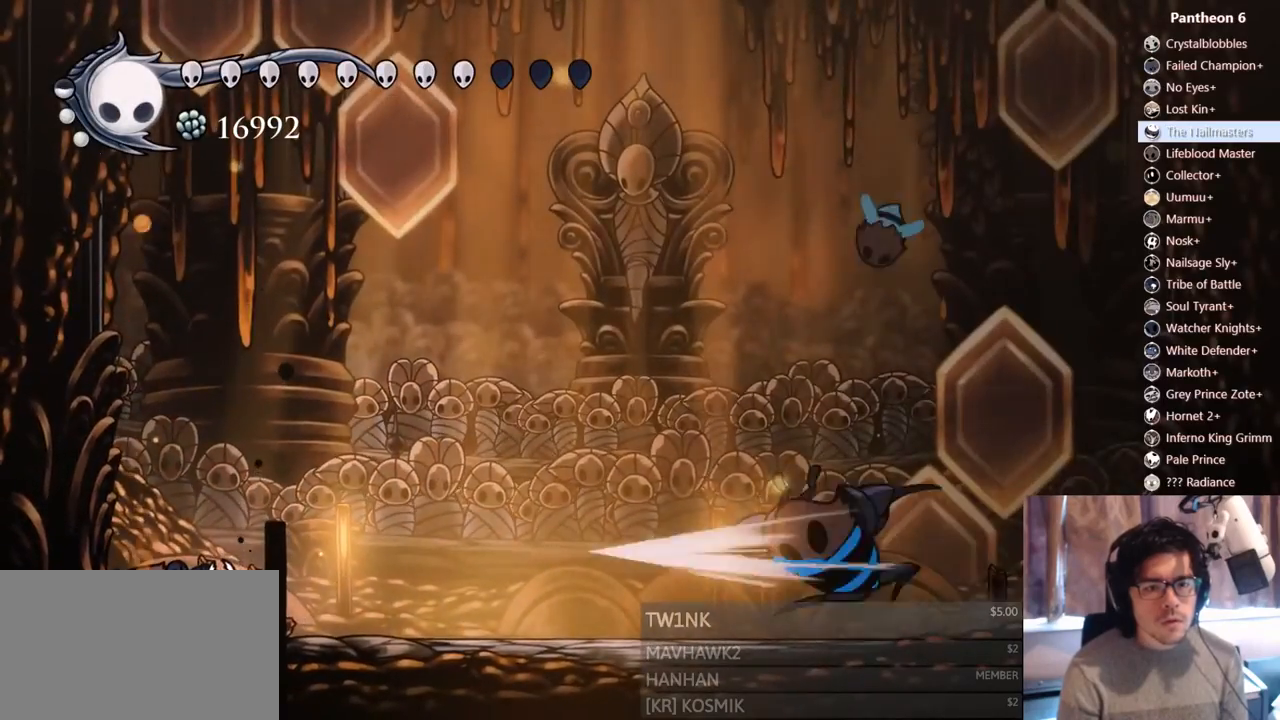
{"buttons": ["DPAD_RIGHT"], "left_stick": "center", "right_stick": "center", "events": [[133, "B", "up"], [400, "DPAD_RIGHT", "down"]]}
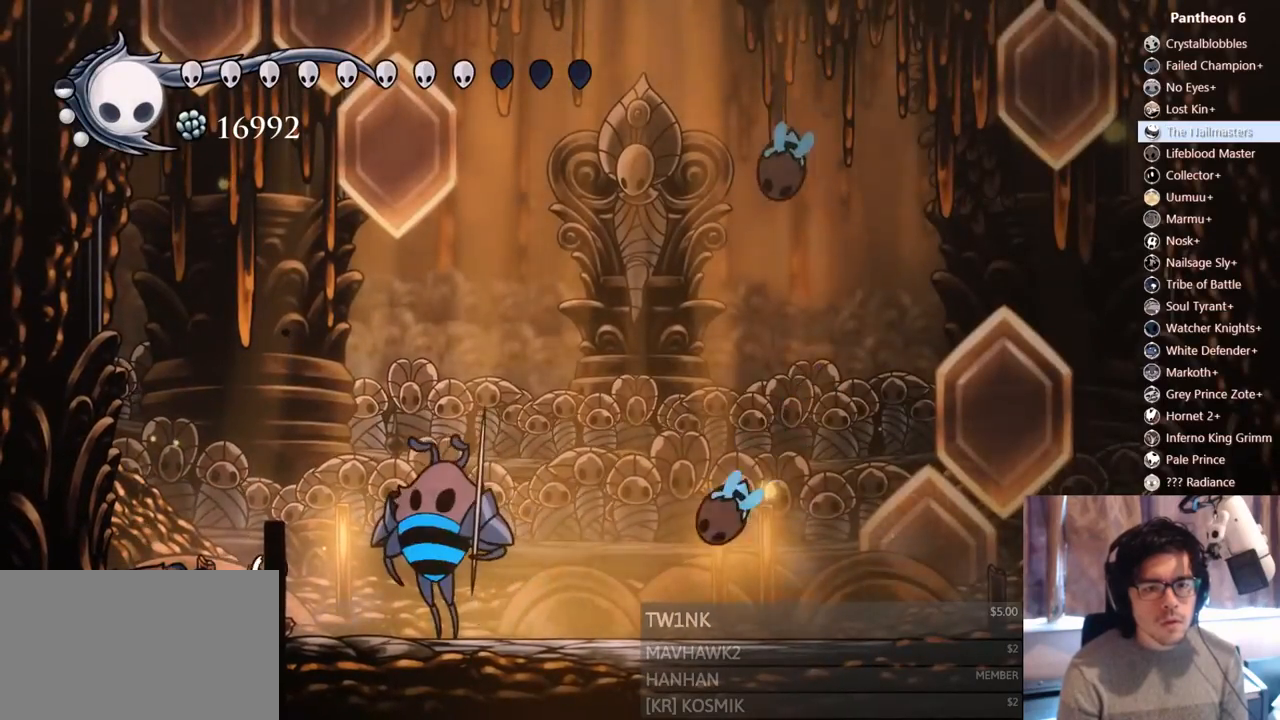
{"buttons": ["X", "DPAD_LEFT"], "left_stick": "center", "right_stick": "center", "events": [[33, "X", "down"], [133, "DPAD_RIGHT", "up"], [217, "X", "up"], [233, "DPAD_RIGHT", "down"], [333, "X", "down"], [417, "DPAD_RIGHT", "up"], [483, "DPAD_LEFT", "down"]]}
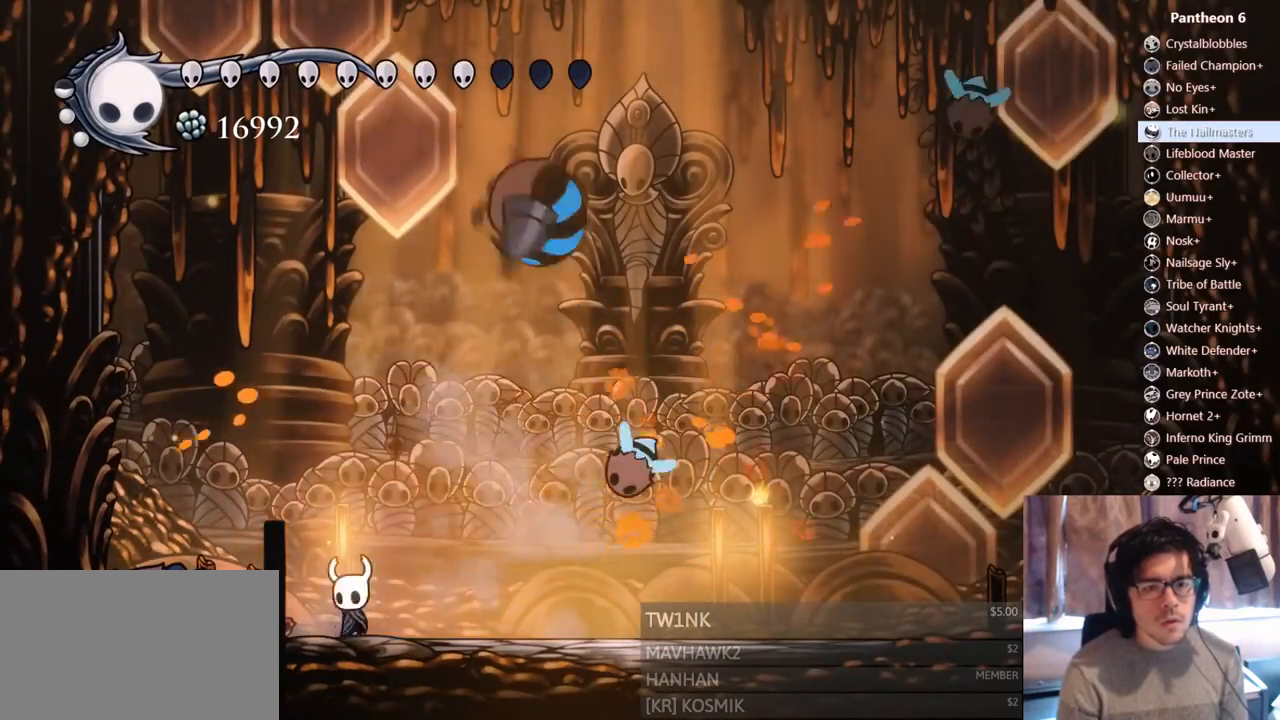
{"buttons": ["DPAD_RIGHT"], "left_stick": "center", "right_stick": "center", "events": [[17, "A", "down"], [33, "X", "up"], [150, "A", "up"], [167, "DPAD_LEFT", "up"], [350, "DPAD_RIGHT", "down"]]}
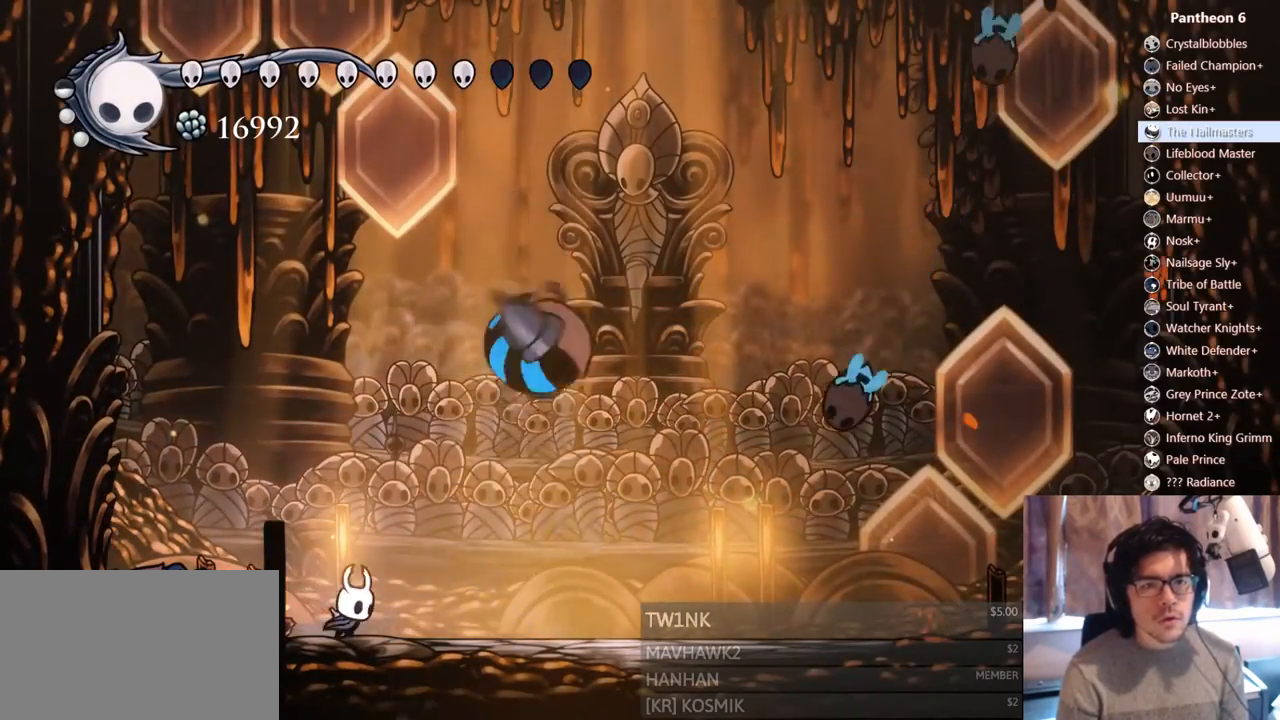
{"buttons": ["X"], "left_stick": "center", "right_stick": "center", "events": [[83, "X", "down"], [200, "DPAD_RIGHT", "up"], [283, "DPAD_RIGHT", "down"], [283, "X", "up"], [367, "X", "down"], [450, "DPAD_RIGHT", "up"]]}
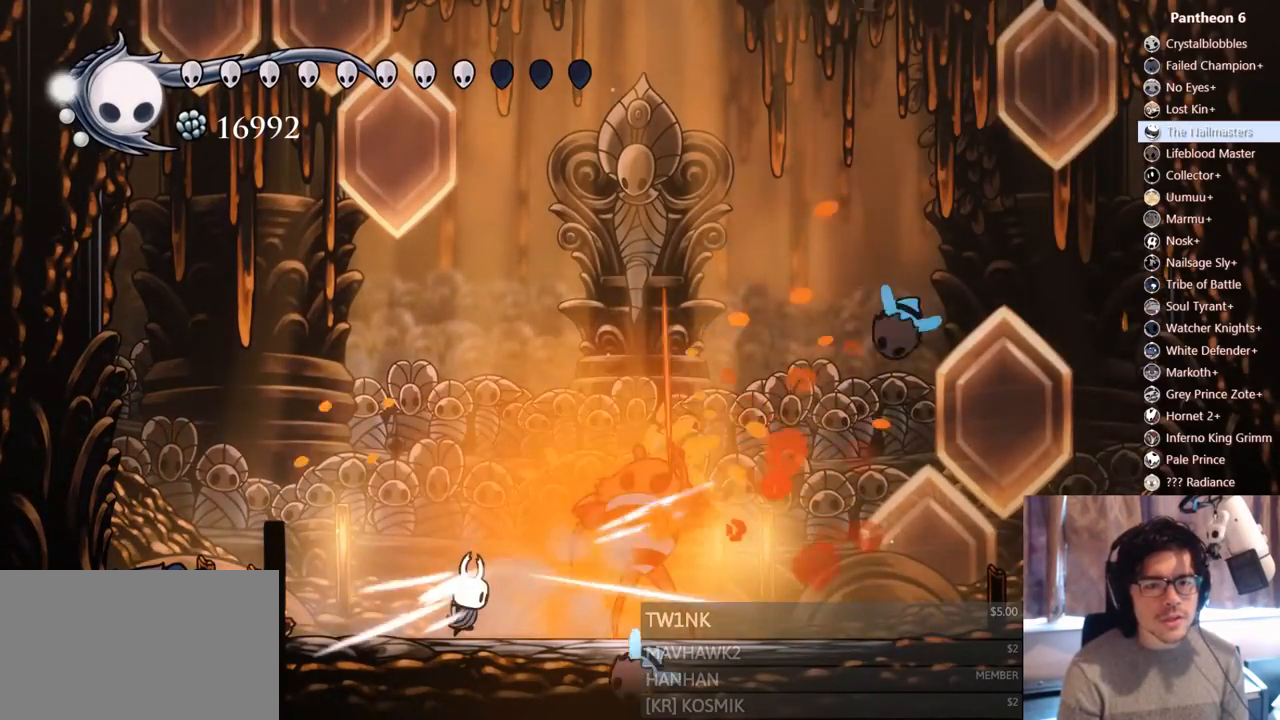
{"buttons": ["X", "DPAD_RIGHT"], "left_stick": "center", "right_stick": "center", "events": [[67, "DPAD_RIGHT", "down"], [83, "X", "up"], [183, "X", "down"], [283, "DPAD_RIGHT", "up"], [367, "X", "up"], [400, "DPAD_RIGHT", "down"], [500, "X", "down"]]}
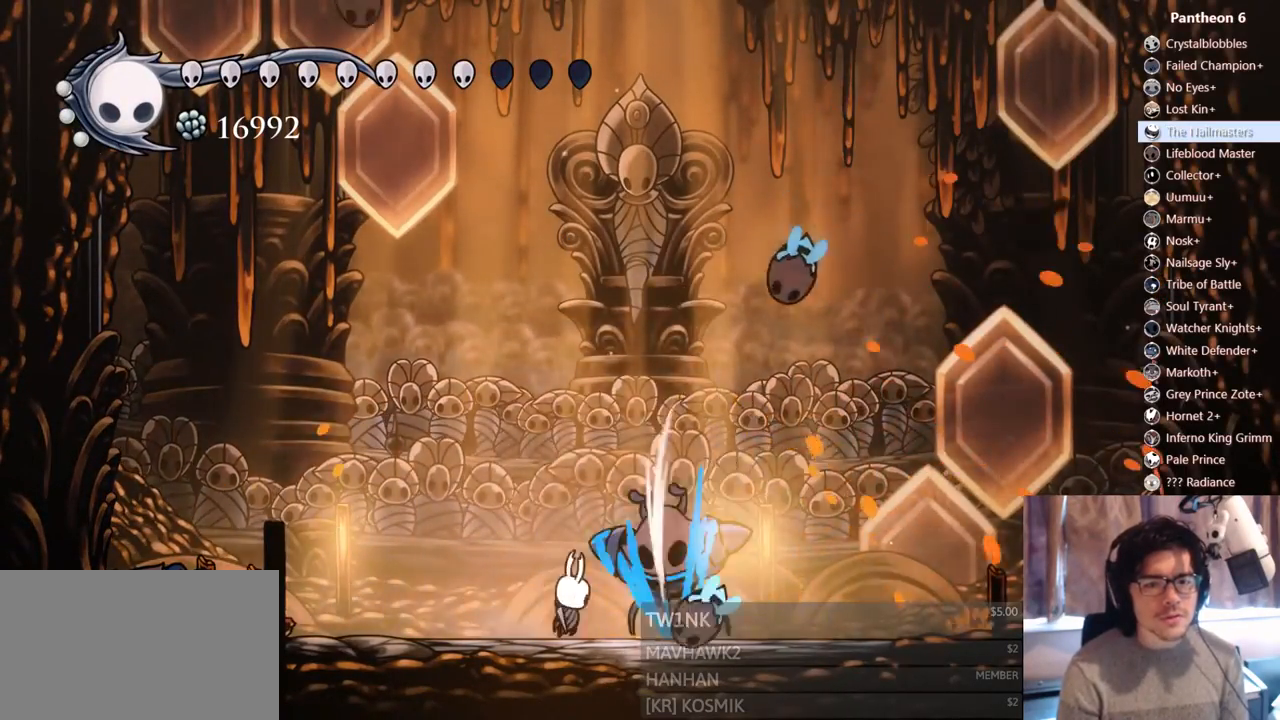
{"buttons": ["X", "R2", "DPAD_LEFT"], "left_stick": "center", "right_stick": "center"}
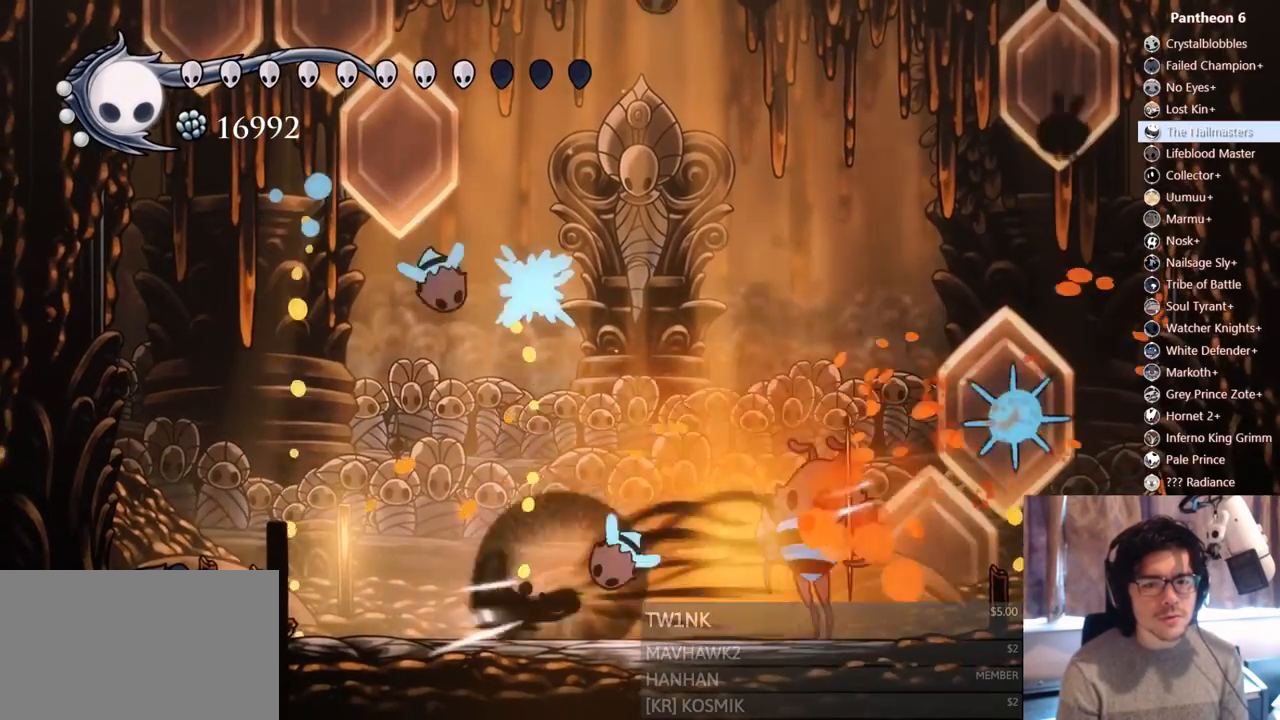
{"buttons": [], "left_stick": "center", "right_stick": "center", "events": [[50, "X", "up"], [183, "R2", "up"], [433, "DPAD_LEFT", "up"]]}
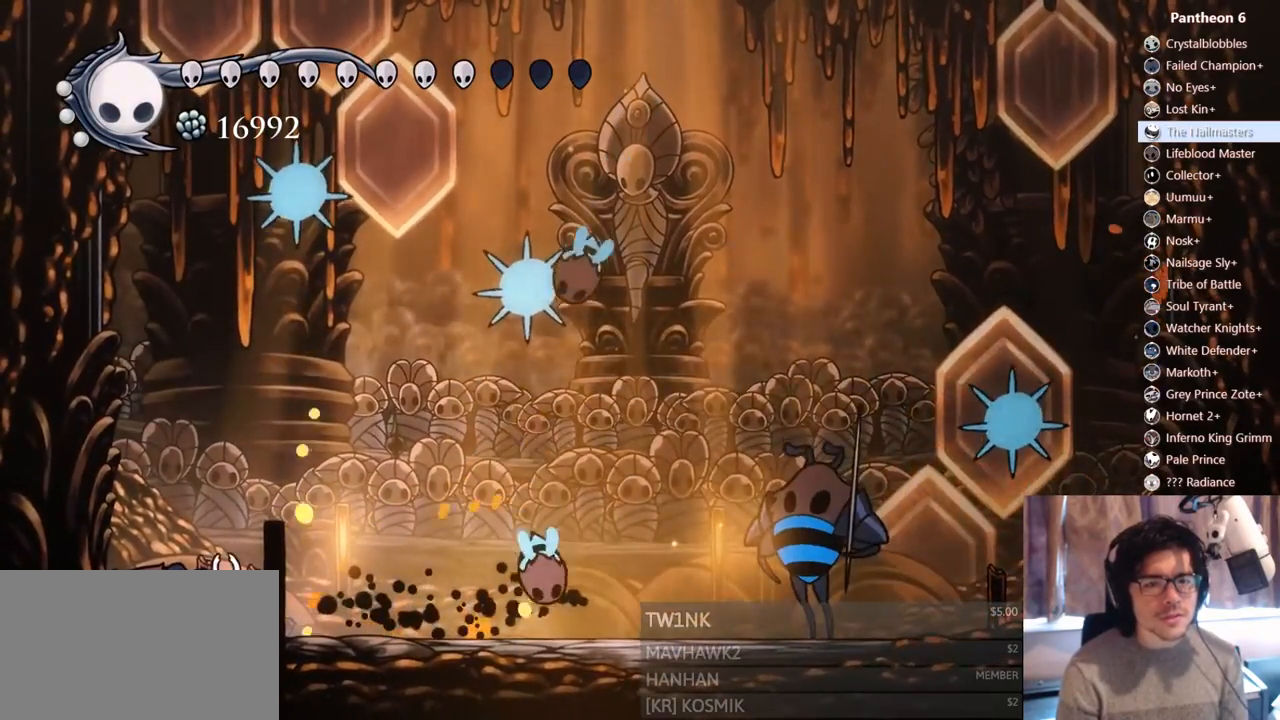
{"buttons": [], "left_stick": "center", "right_stick": "center", "events": [[17, "DPAD_RIGHT", "down"], [100, "DPAD_RIGHT", "up"], [217, "DPAD_RIGHT", "down"], [350, "DPAD_RIGHT", "up"]]}
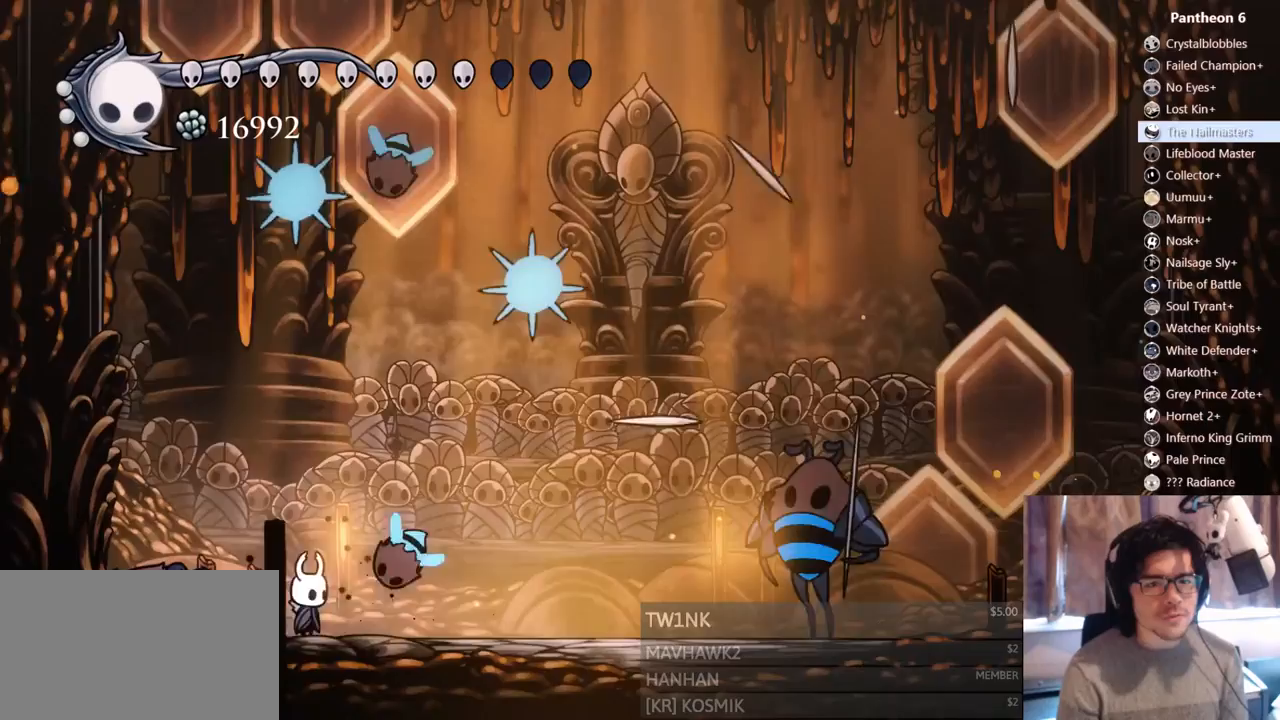
{"buttons": ["DPAD_RIGHT"], "left_stick": "center", "right_stick": "center", "events": [[50, "DPAD_LEFT", "down"], [183, "DPAD_LEFT", "up"], [217, "DPAD_RIGHT", "down"]]}
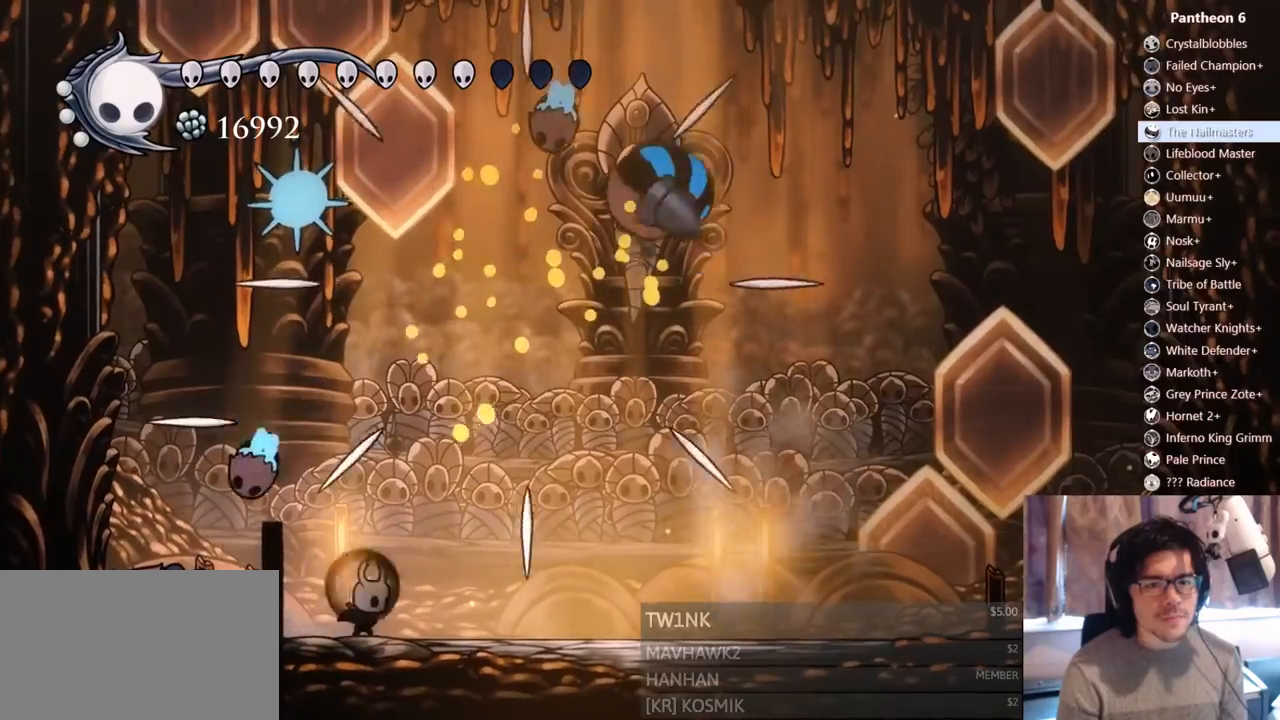
{"buttons": ["DPAD_RIGHT"], "left_stick": "center", "right_stick": "center", "events": [[50, "DPAD_RIGHT", "up"], [167, "DPAD_RIGHT", "down"]]}
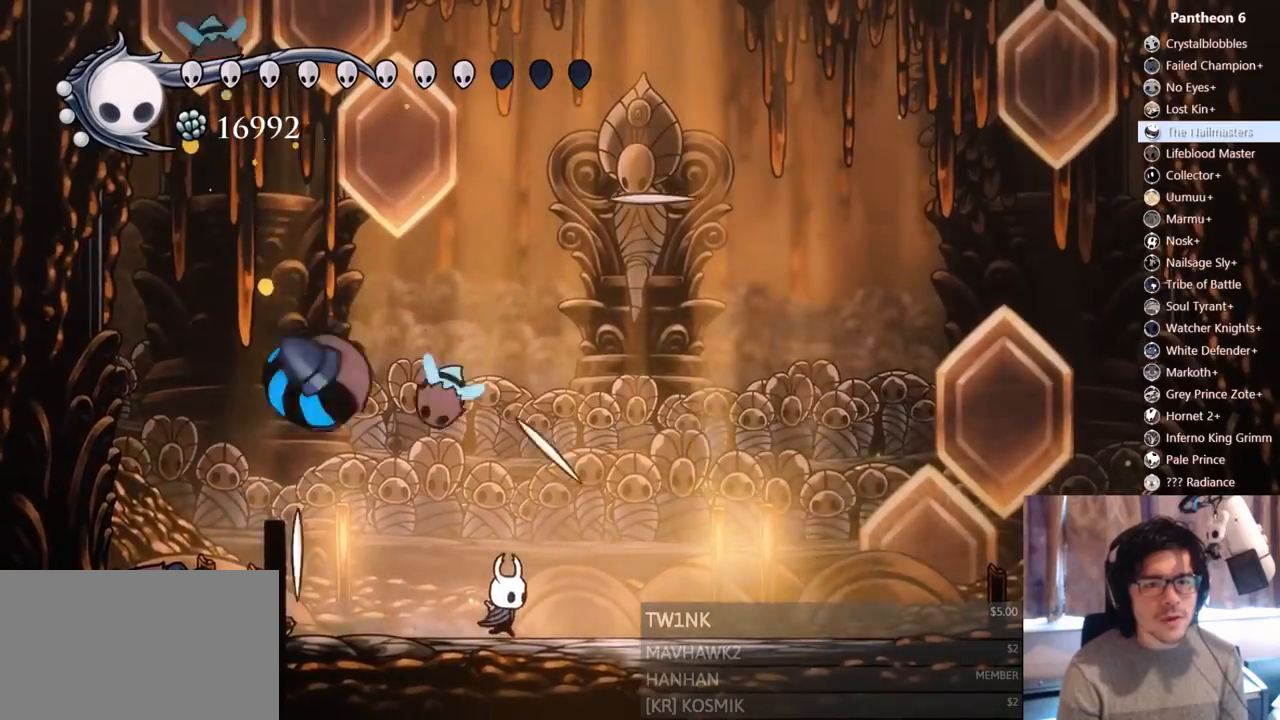
{"buttons": ["DPAD_RIGHT"], "left_stick": "center", "right_stick": "center", "events": [[50, "R2", "down"], [283, "R2", "up"]]}
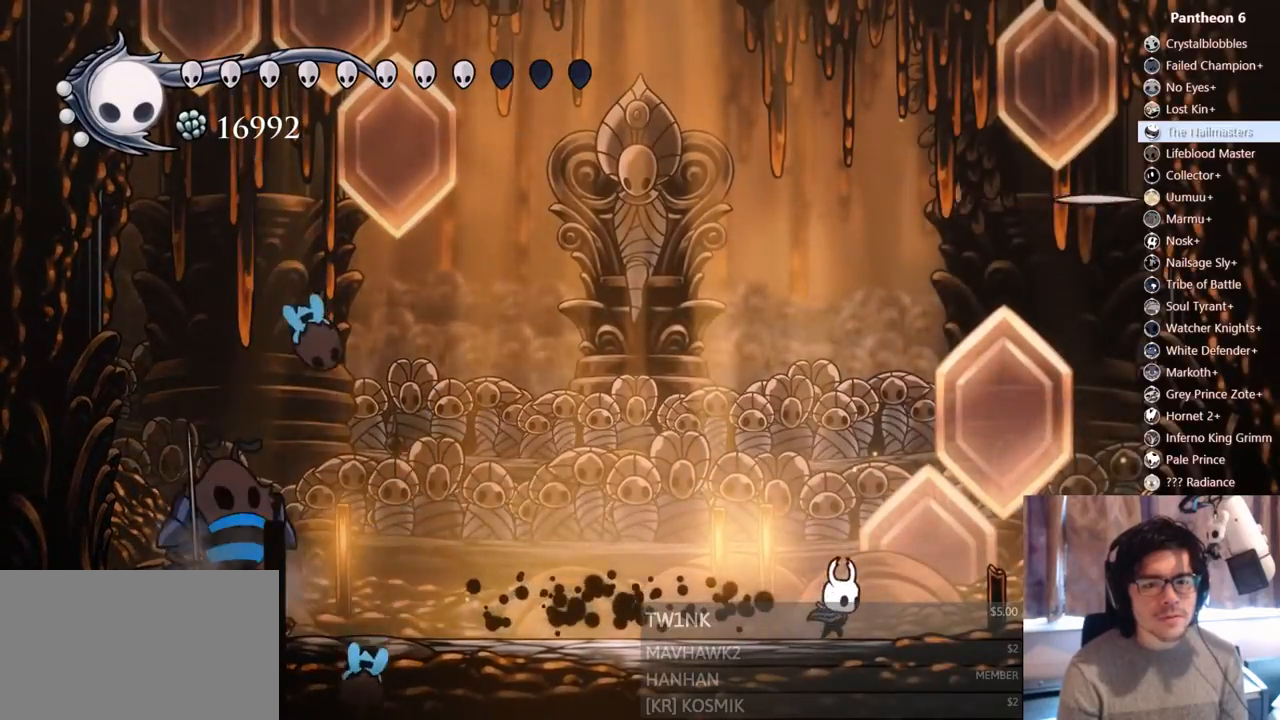
{"buttons": ["B", "DPAD_RIGHT"], "left_stick": "center", "right_stick": "center", "events": [[100, "B", "down"]]}
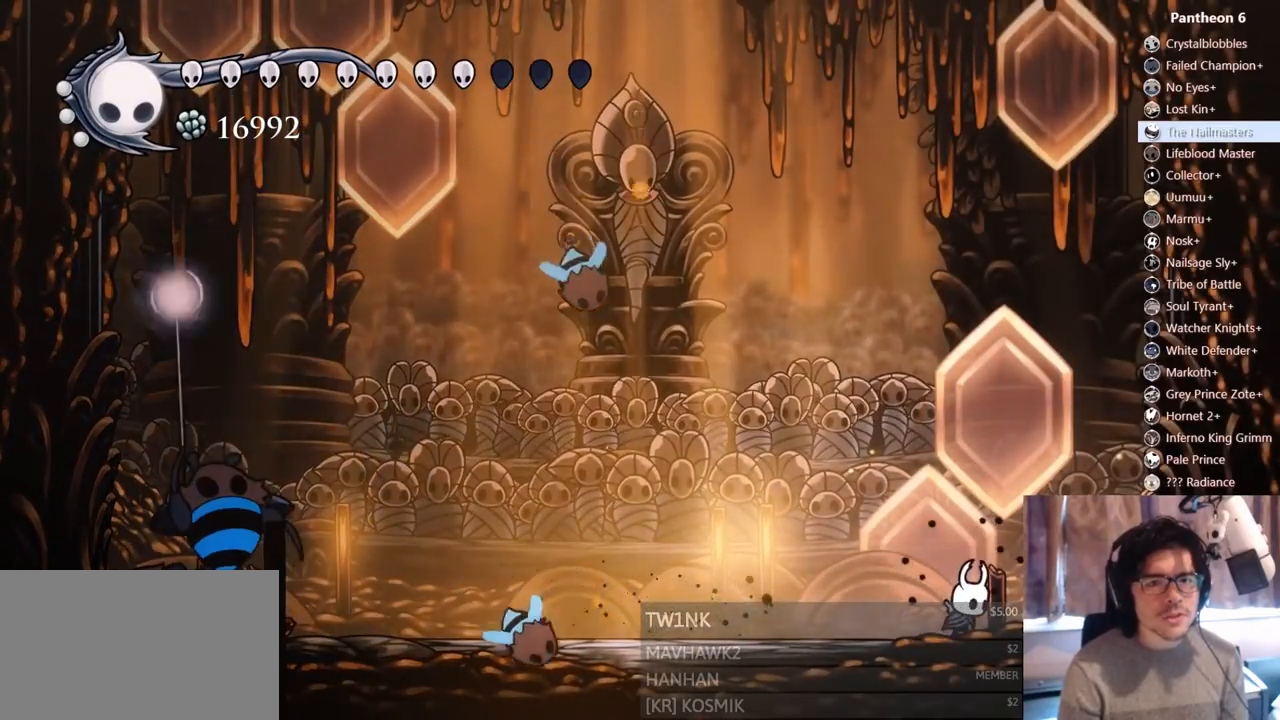
{"buttons": ["B"], "left_stick": "center", "right_stick": "center"}
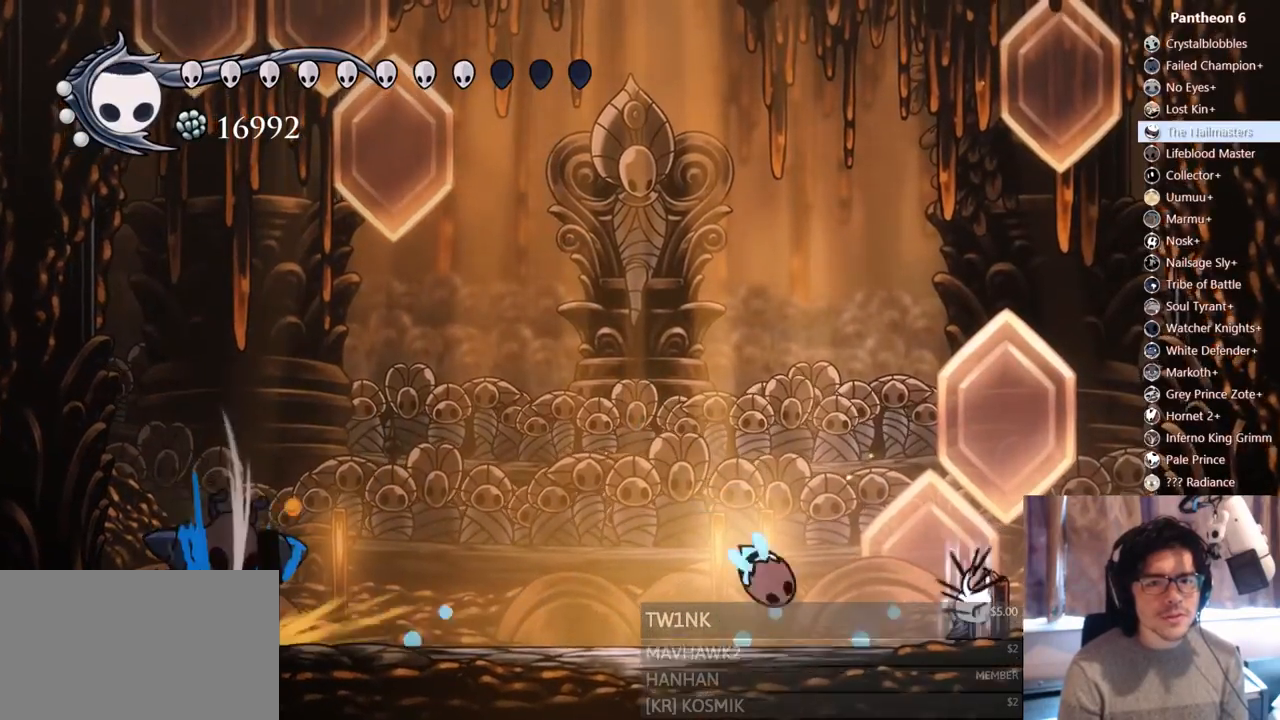
{"buttons": ["B"], "left_stick": "center", "right_stick": "center", "events": []}
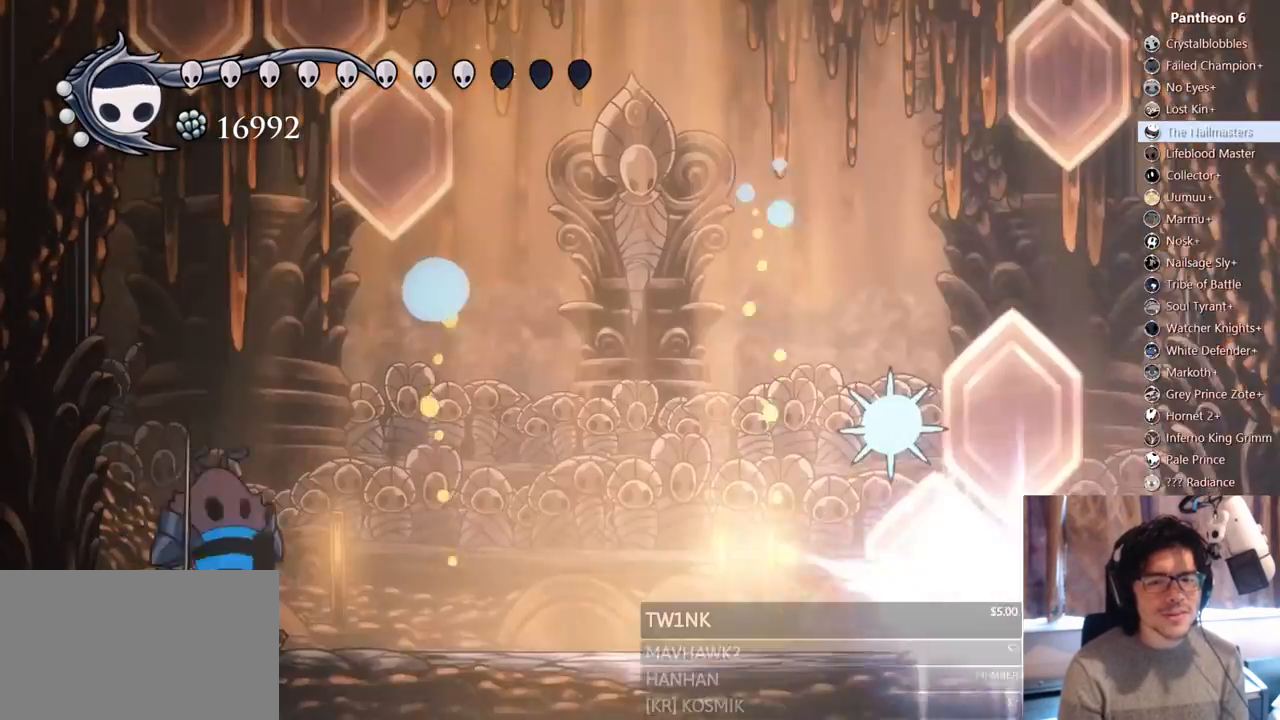
{"buttons": ["B"], "left_stick": "center", "right_stick": "center", "events": []}
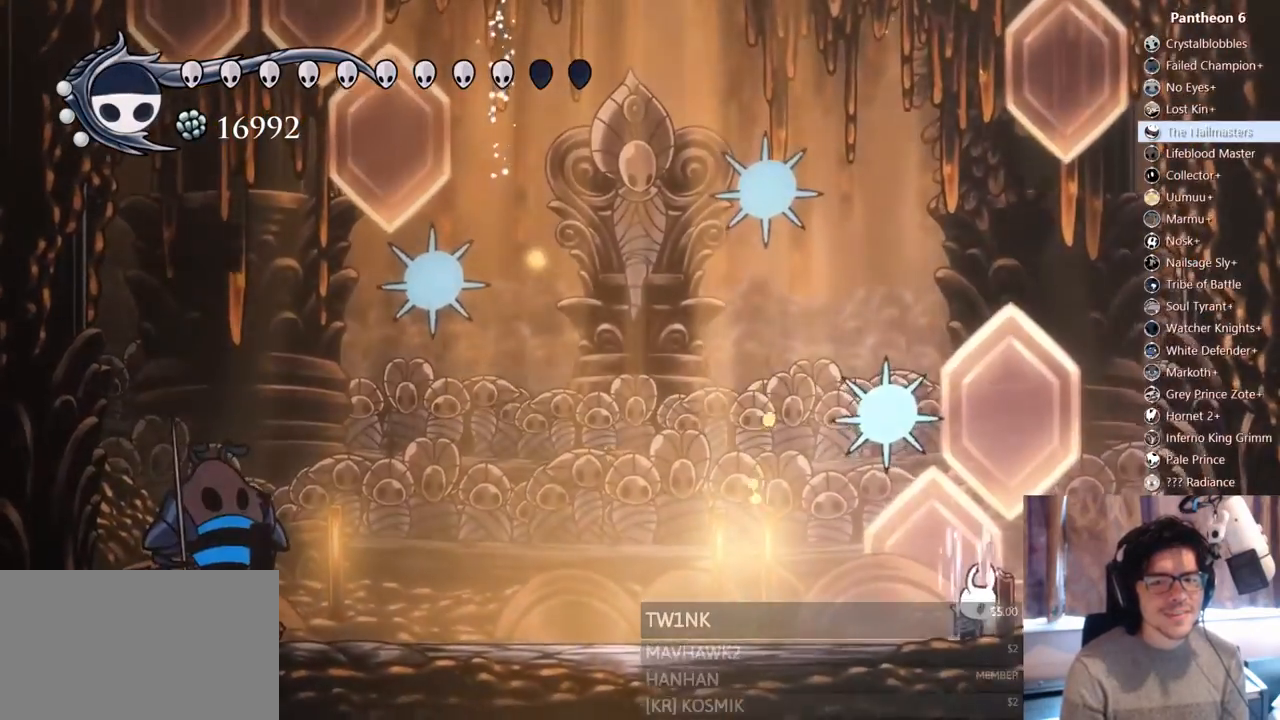
{"buttons": ["B"], "left_stick": "center", "right_stick": "center"}
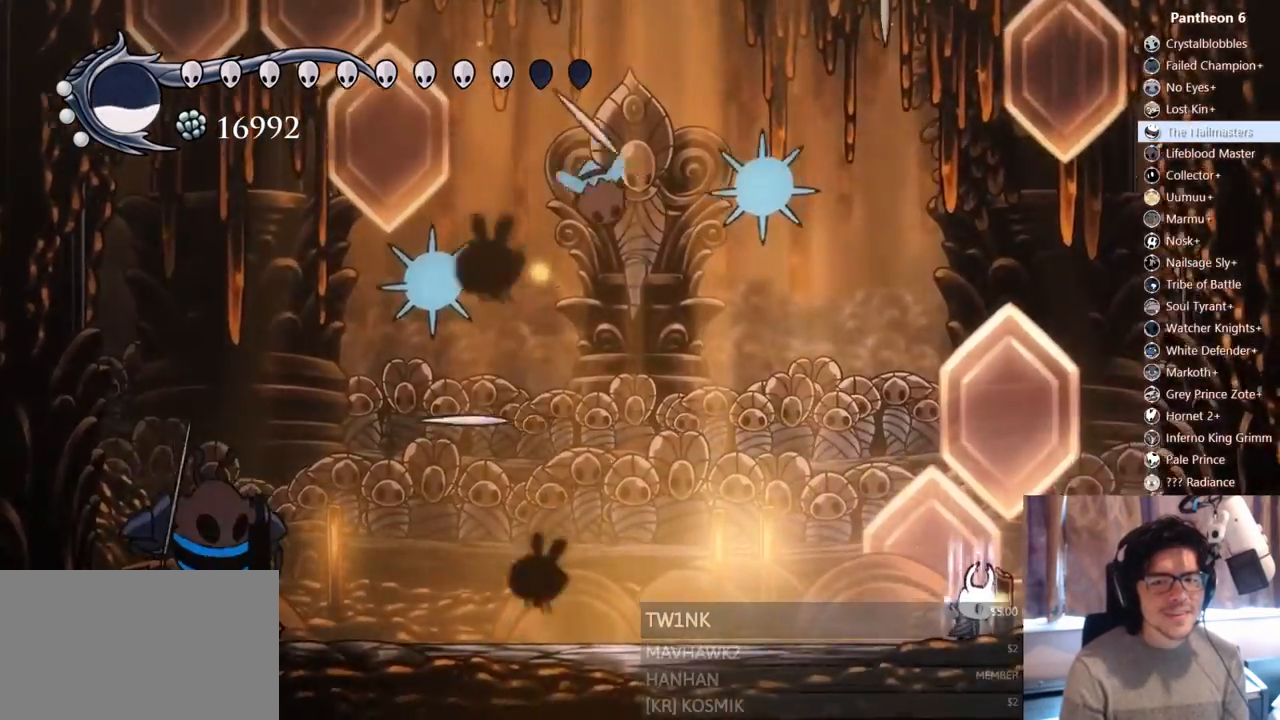
{"buttons": [], "left_stick": "center", "right_stick": "center", "events": [[433, "B", "up"]]}
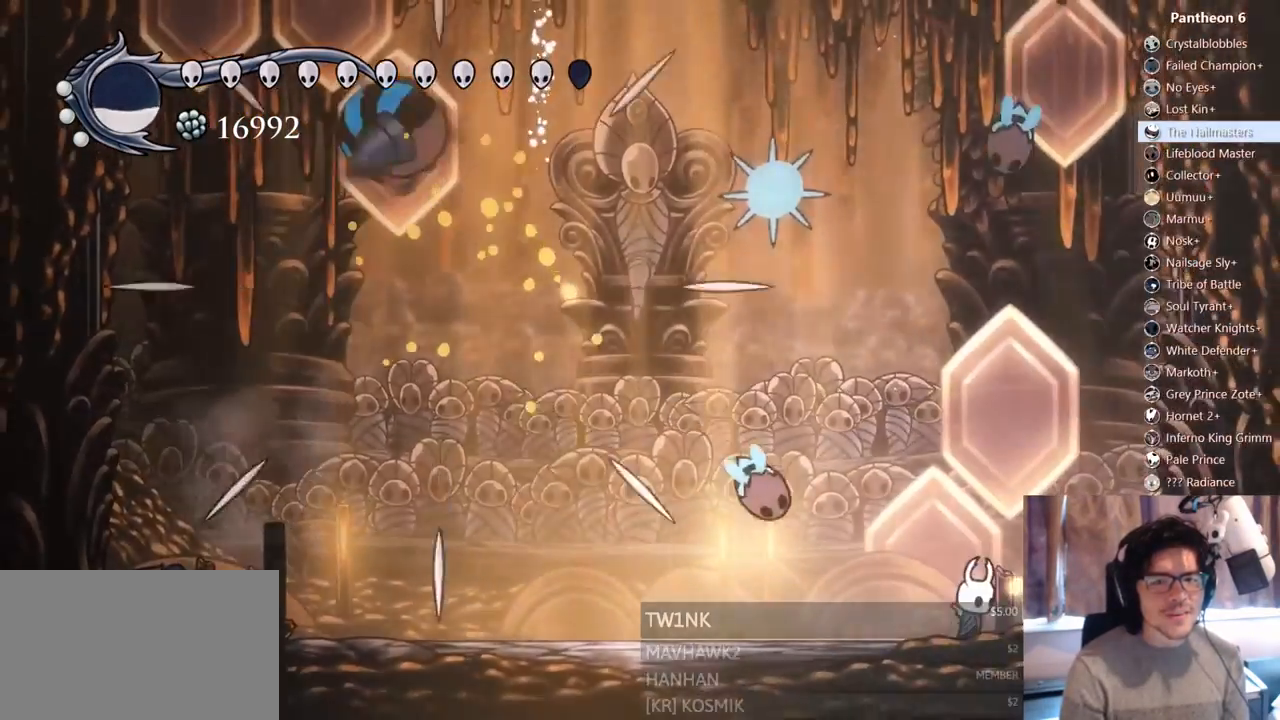
{"buttons": [], "left_stick": "center", "right_stick": "center", "events": [[50, "DPAD_RIGHT", "down"], [500, "DPAD_RIGHT", "up"]]}
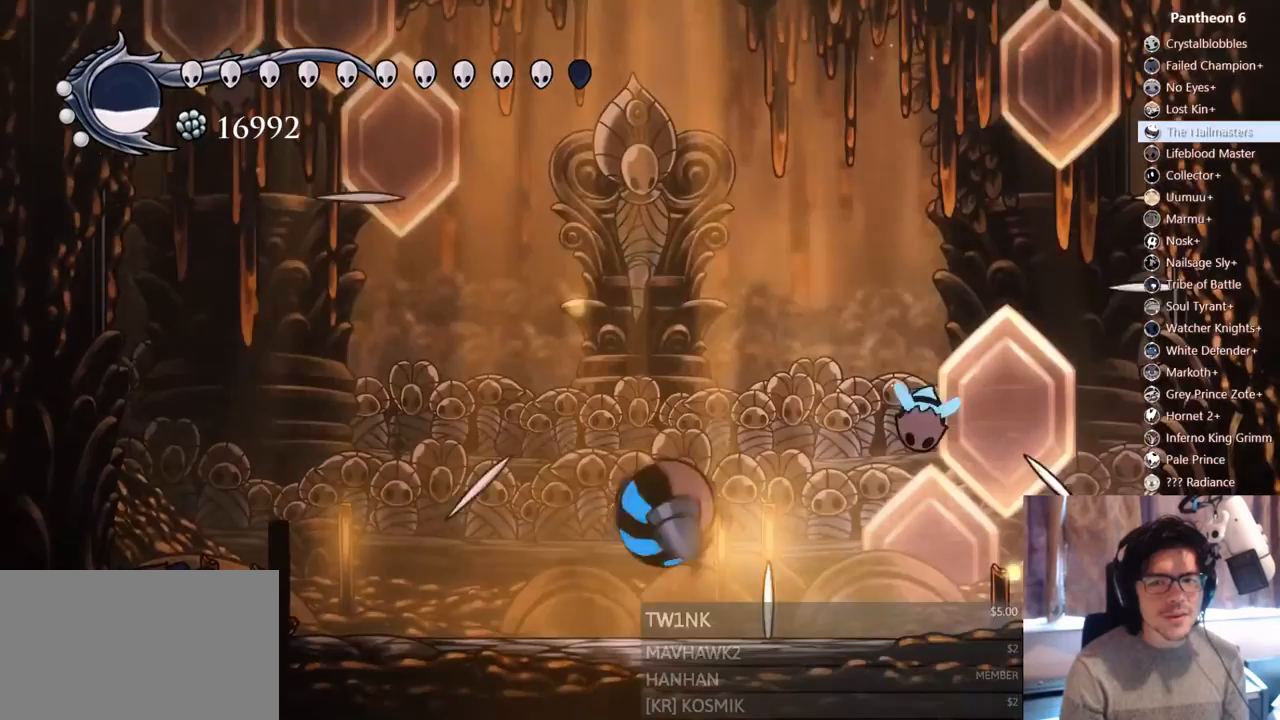
{"buttons": ["X"], "left_stick": "center", "right_stick": "center", "events": [[17, "DPAD_LEFT", "down"], [167, "DPAD_LEFT", "up"], [367, "DPAD_LEFT", "down"], [417, "X", "down"], [467, "DPAD_LEFT", "up"]]}
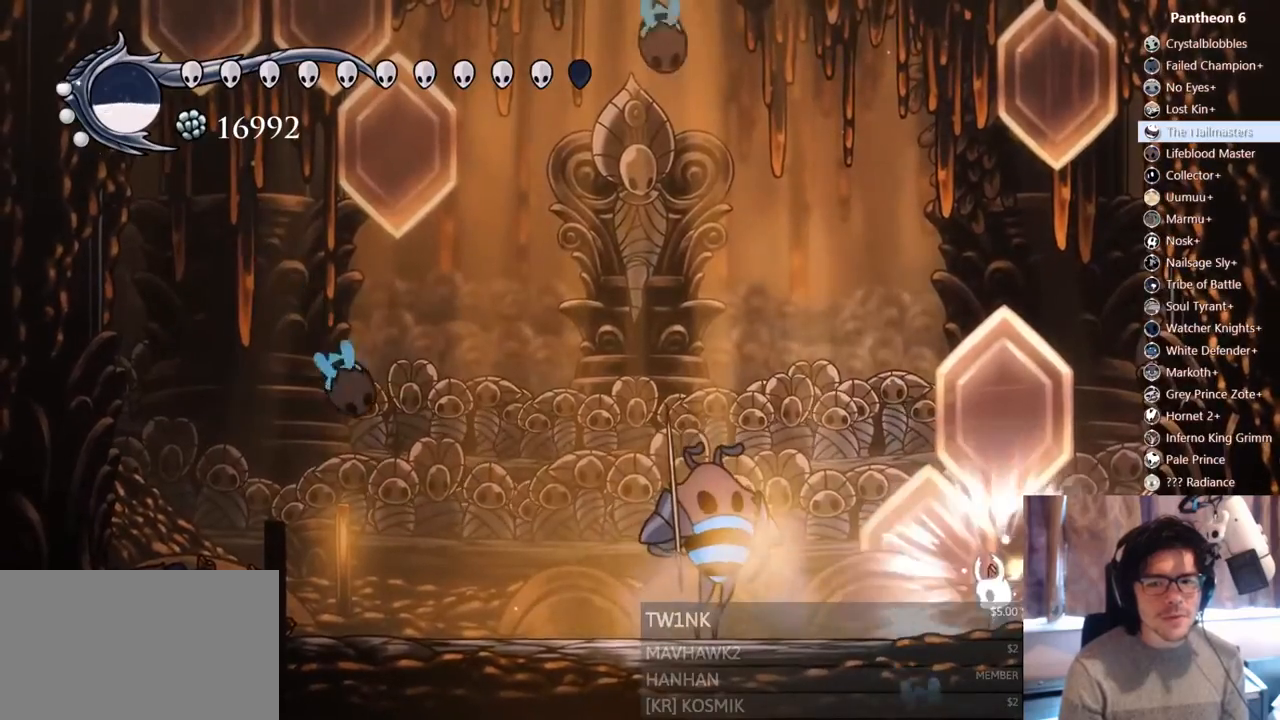
{"buttons": ["X", "DPAD_RIGHT"], "left_stick": "center", "right_stick": "center", "events": [[83, "DPAD_LEFT", "down"], [133, "X", "up"], [350, "X", "down"], [433, "DPAD_LEFT", "up"], [483, "DPAD_RIGHT", "down"]]}
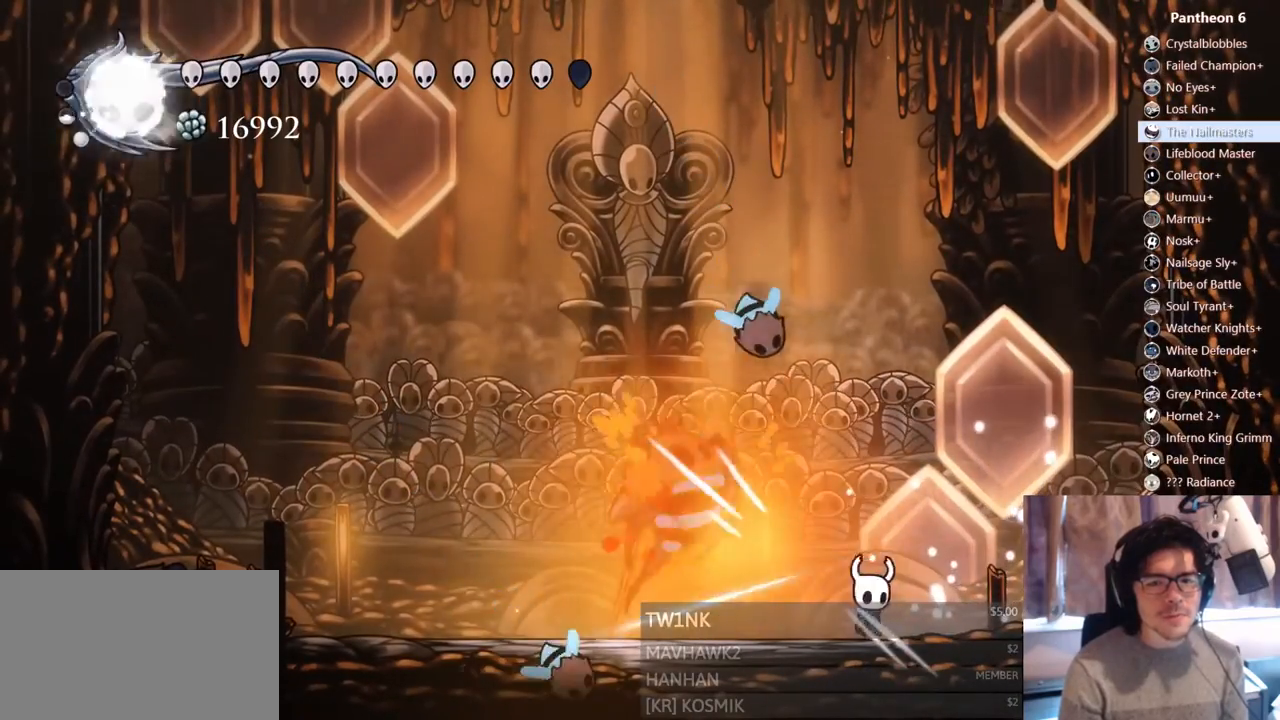
{"buttons": [], "left_stick": "center", "right_stick": "center", "events": [[50, "X", "up"], [250, "A", "down"], [450, "A", "up"], [483, "DPAD_RIGHT", "up"]]}
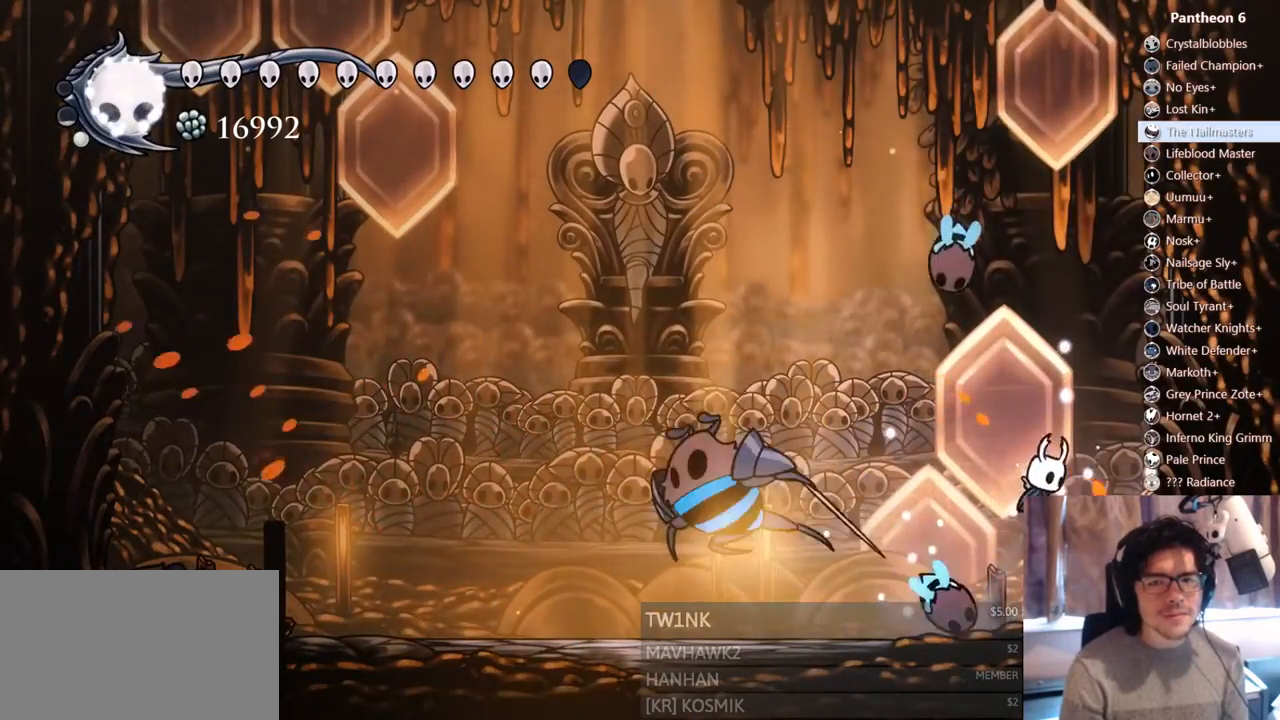
{"buttons": ["R2", "DPAD_LEFT"], "left_stick": "center", "right_stick": "center", "events": [[17, "DPAD_LEFT", "down"], [133, "DPAD_LEFT", "up"], [267, "DPAD_LEFT", "down"], [433, "R2", "down"]]}
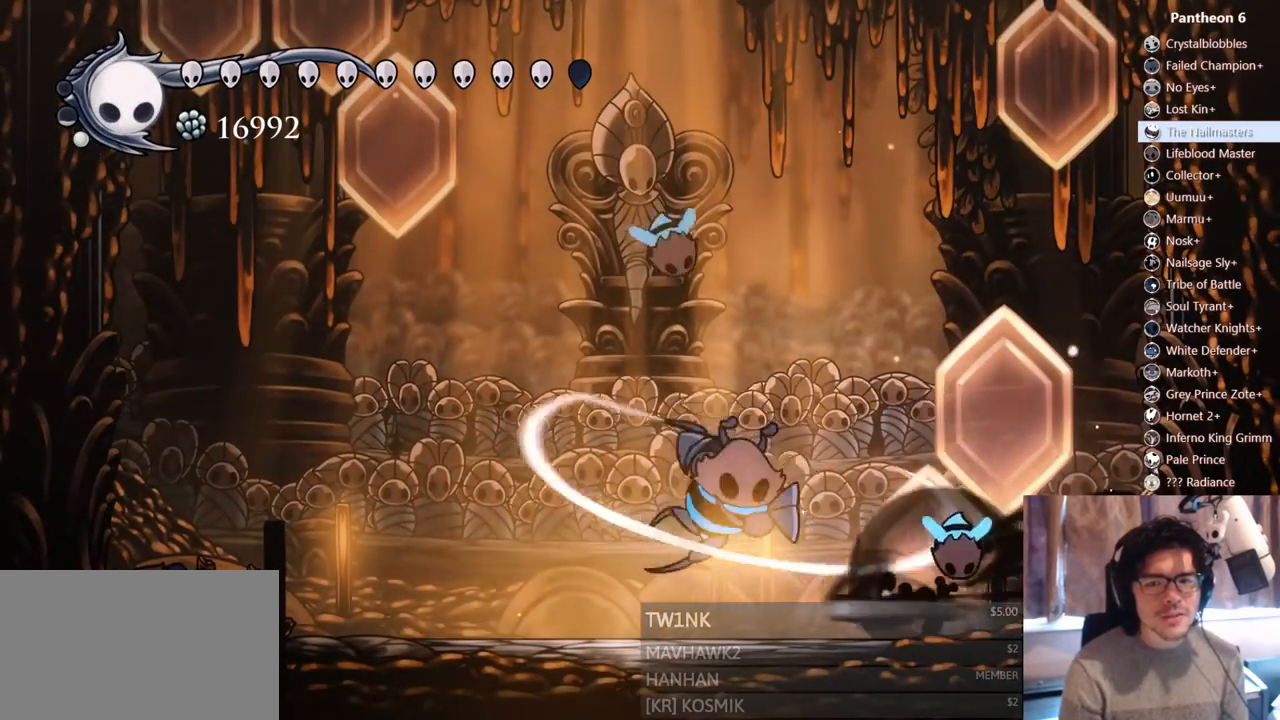
{"buttons": ["DPAD_LEFT"], "left_stick": "center", "right_stick": "center", "events": [[183, "R2", "up"]]}